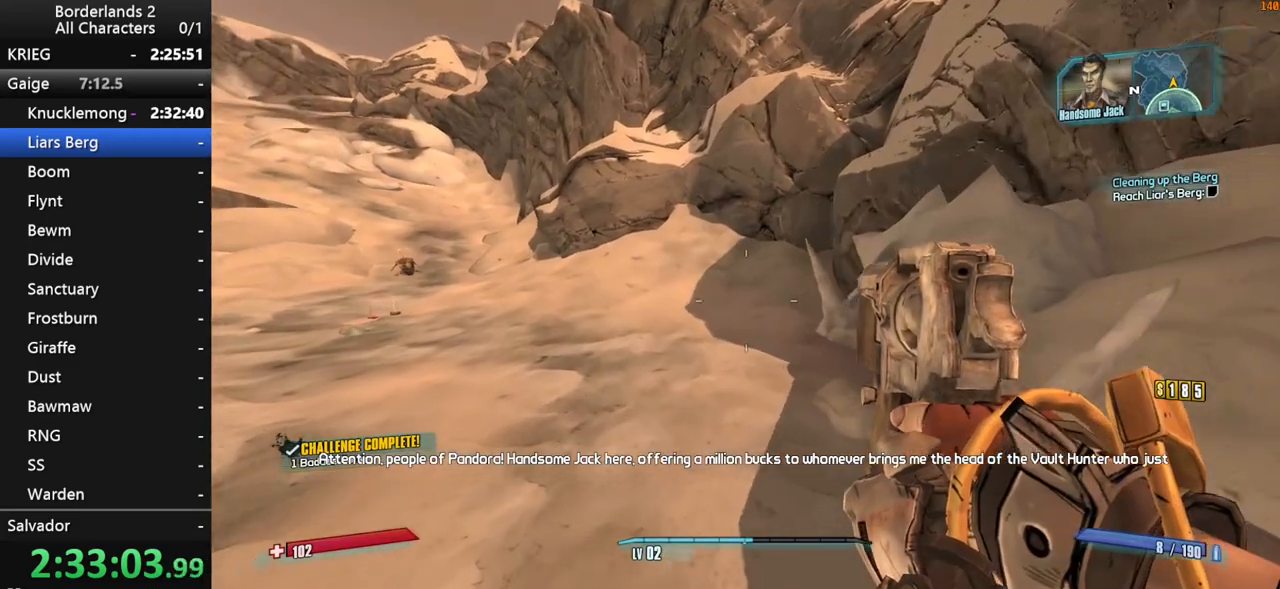
Gameplay with keyboard and mouse; each line is a JSON object with the keys and mouse buttons held at the frame after it. "events" lists presses ("down") and releases ("up") of "1", "2", "3", "4", "a", "b", "c", "ctrl", "d", "down", "e", "end", "escape", "f", "g", "left", "q", "r", "return", "right", "s", "shift", "space", "t", "tab", "up", "v", "w", "x", "y", "z", "mouse_left", "mouse_middle", "mouse_right", "mouse_wheel_up" and "mouse_wheel_down" between this image and that frame as [ms after this image, input, new state], when the widget could be followed in between. "mouse_left", "mouse_middle", "mouse_right", "mouse_wheel_up", "mouse_wheel_down" = the "left", "middle", "right", "wheel_up", "wheel_down" buttons of the "mouse" list. No other keys are recorded. "mouse_move" is the direction in which the mouse moves at that frame (one of eight, or "still"), when it could be read. Not read: other_keys.
{"keys": ["a", "w"], "mouse": [], "mouse_move": "still", "events": []}
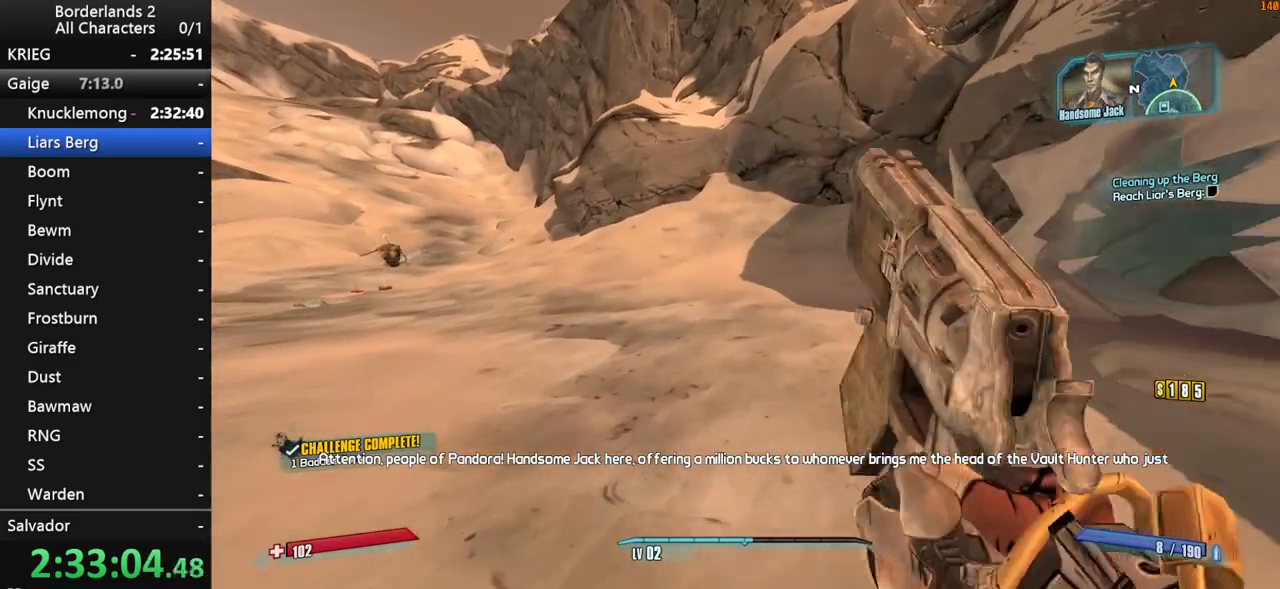
{"keys": [], "mouse": [], "mouse_move": "right", "events": [[250, "a", "up"], [433, "w", "up"]]}
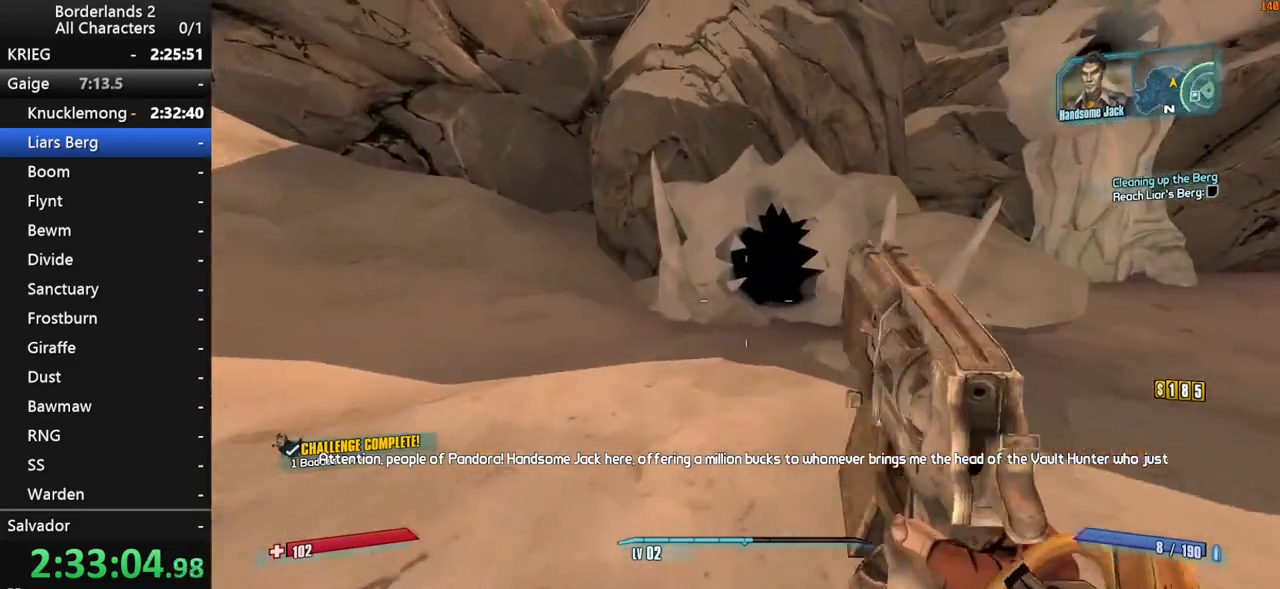
{"keys": [], "mouse": [], "mouse_move": "still", "events": []}
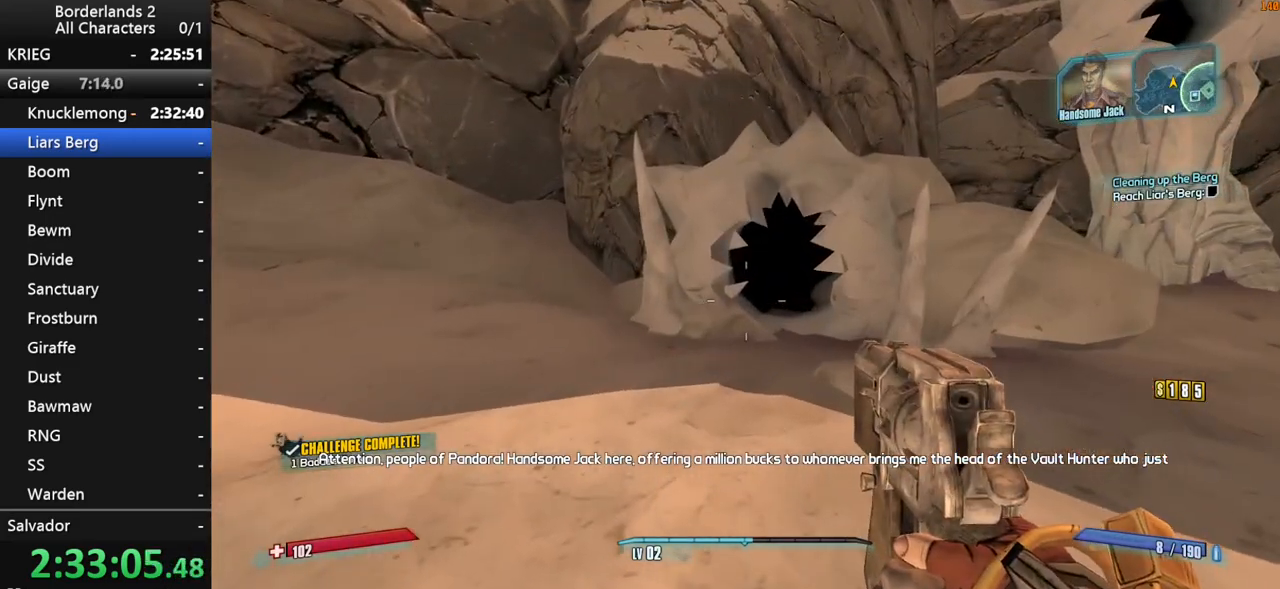
{"keys": [], "mouse": [], "mouse_move": "still", "events": []}
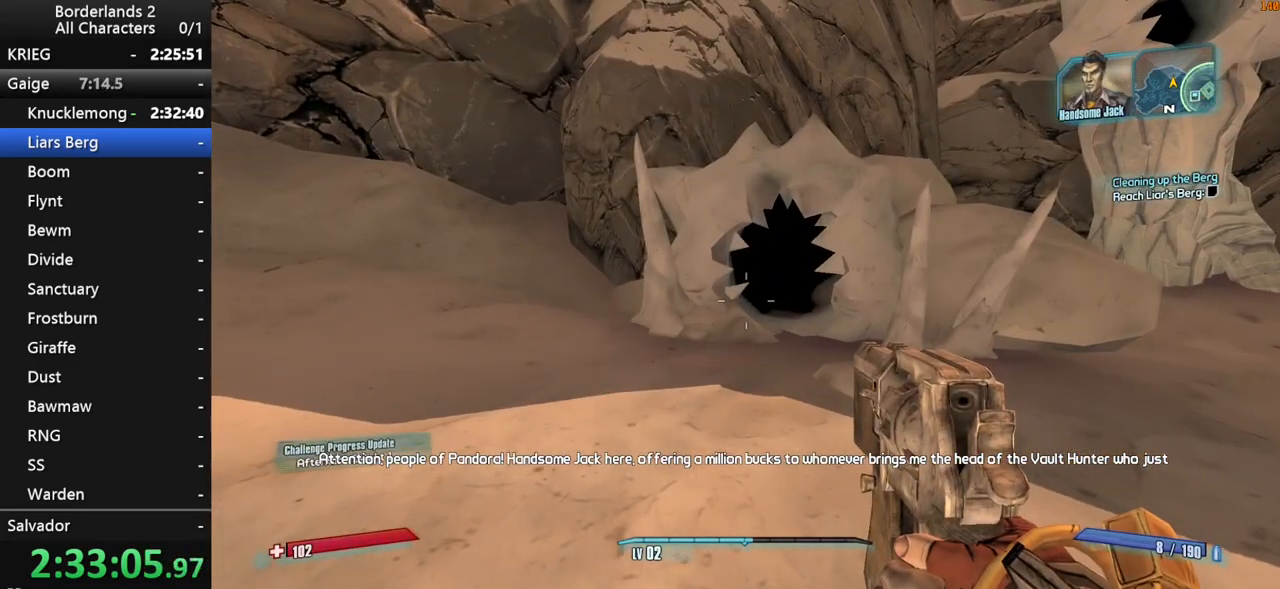
{"keys": [], "mouse": [], "mouse_move": "still", "events": []}
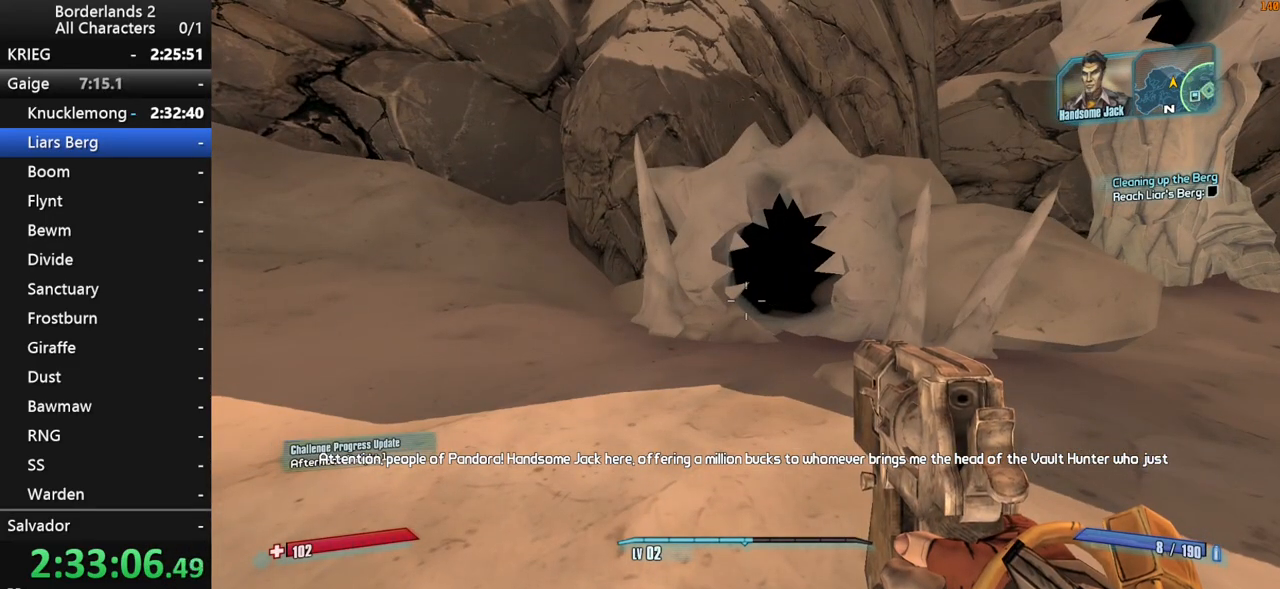
{"keys": [], "mouse": [], "mouse_move": "still", "events": []}
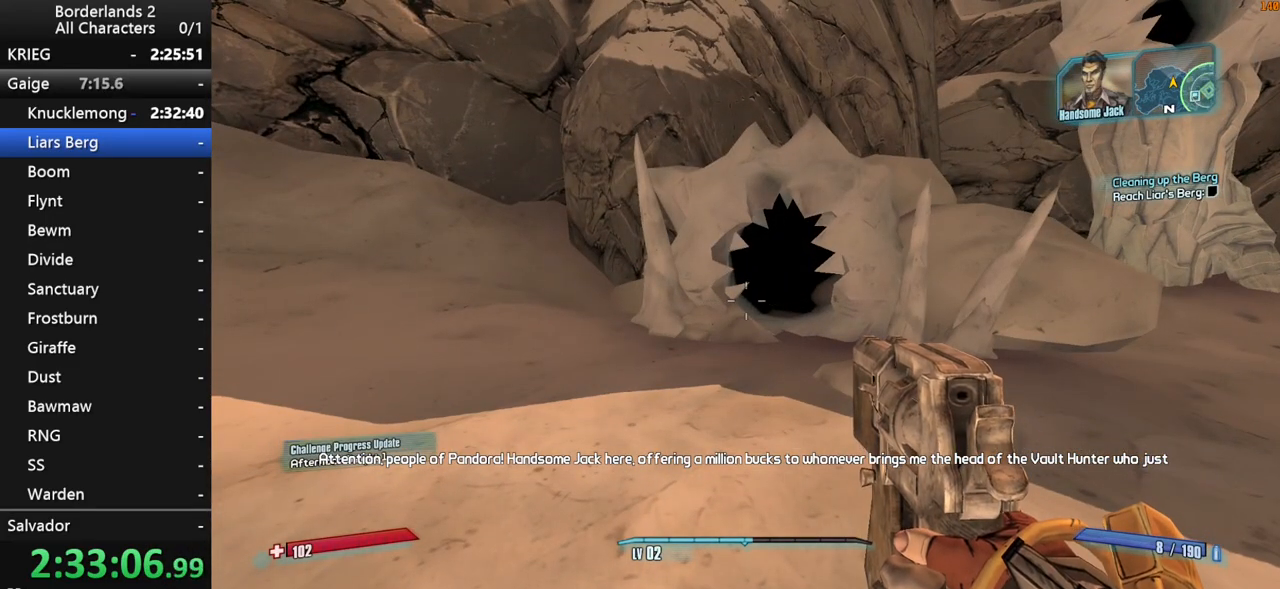
{"keys": [], "mouse": [], "mouse_move": "still", "events": []}
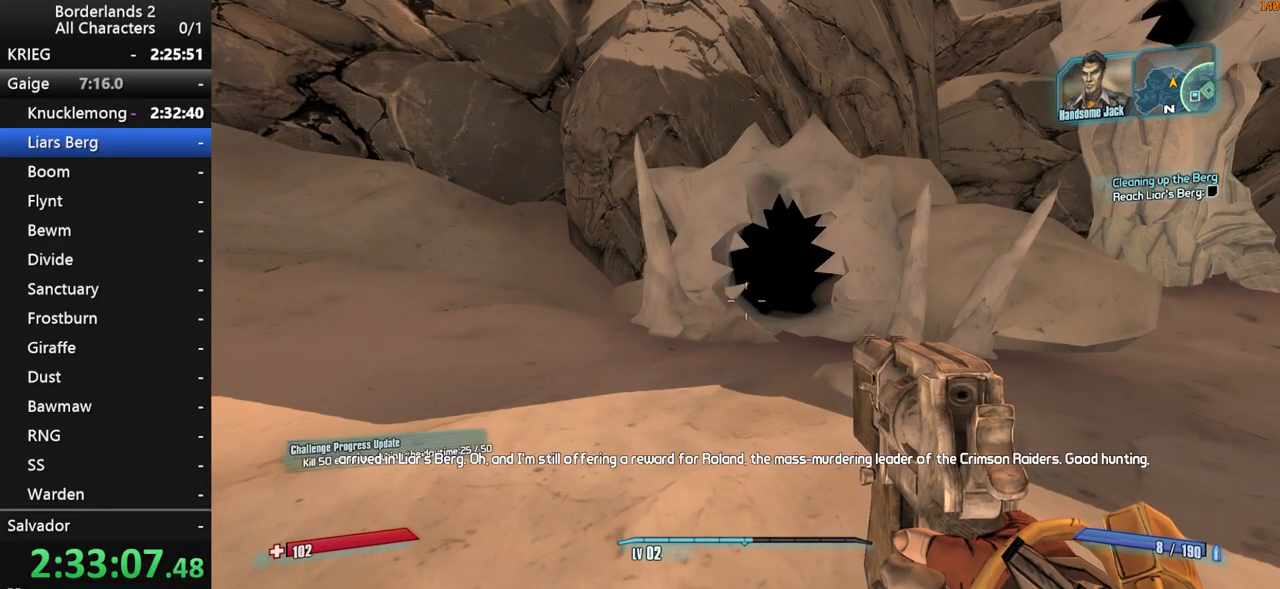
{"keys": [], "mouse": [], "mouse_move": "still", "events": []}
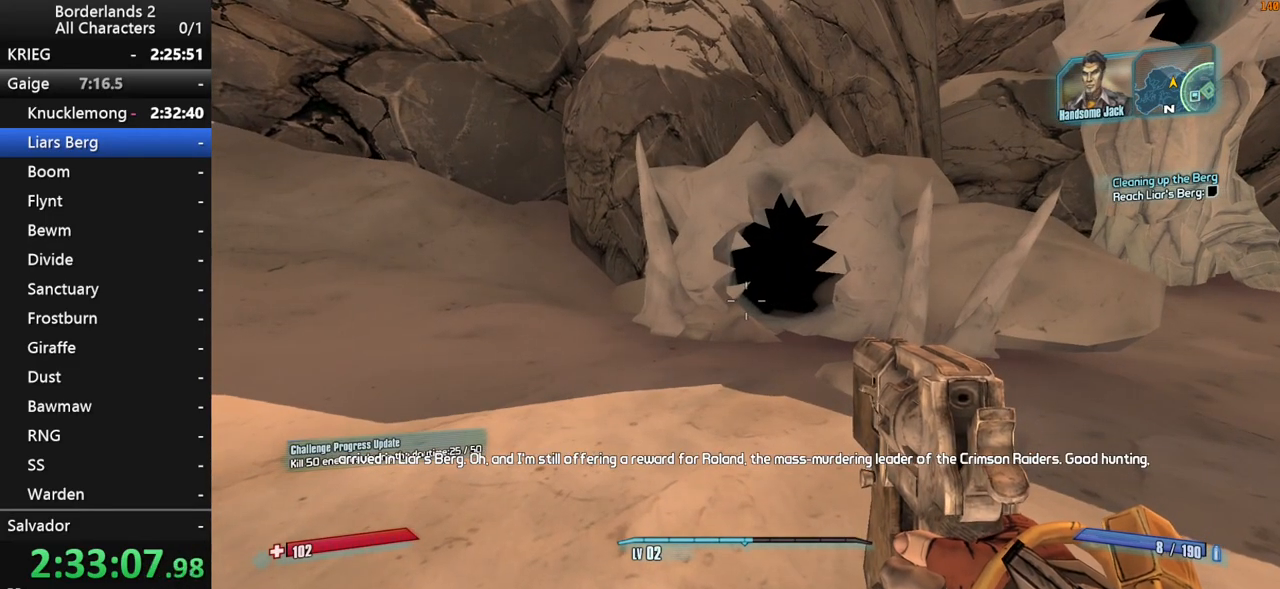
{"keys": ["d", "w"], "mouse": [], "mouse_move": "still", "events": [[133, "d", "down"], [183, "w", "down"]]}
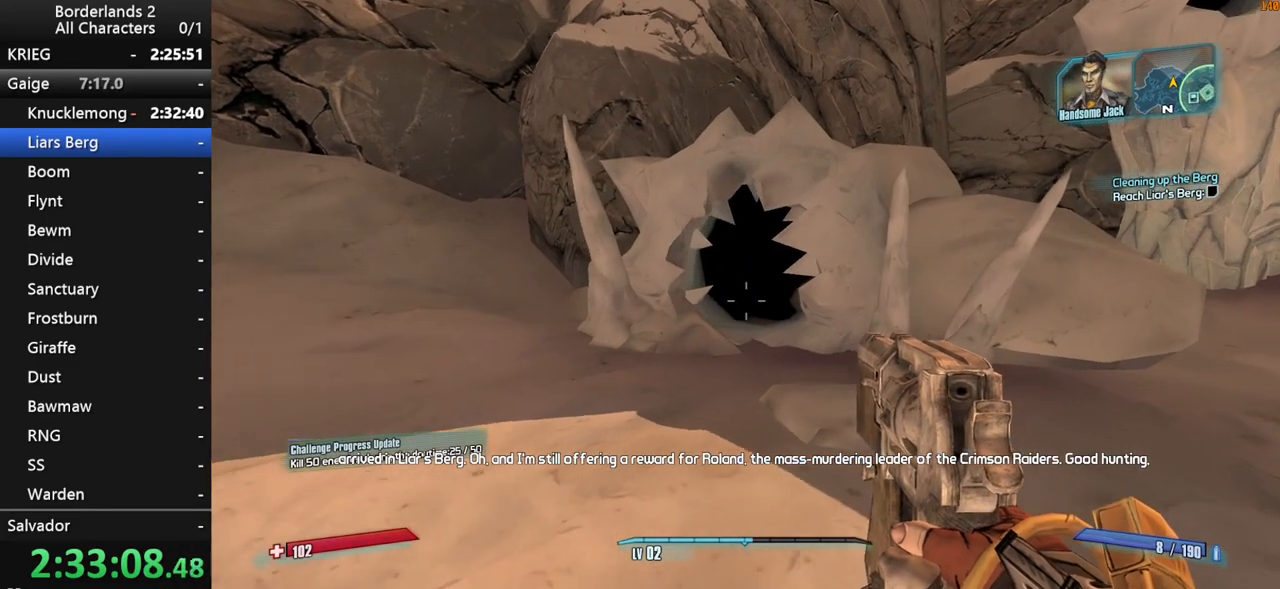
{"keys": [], "mouse": [], "mouse_move": "still", "events": [[50, "d", "up"], [50, "w", "up"]]}
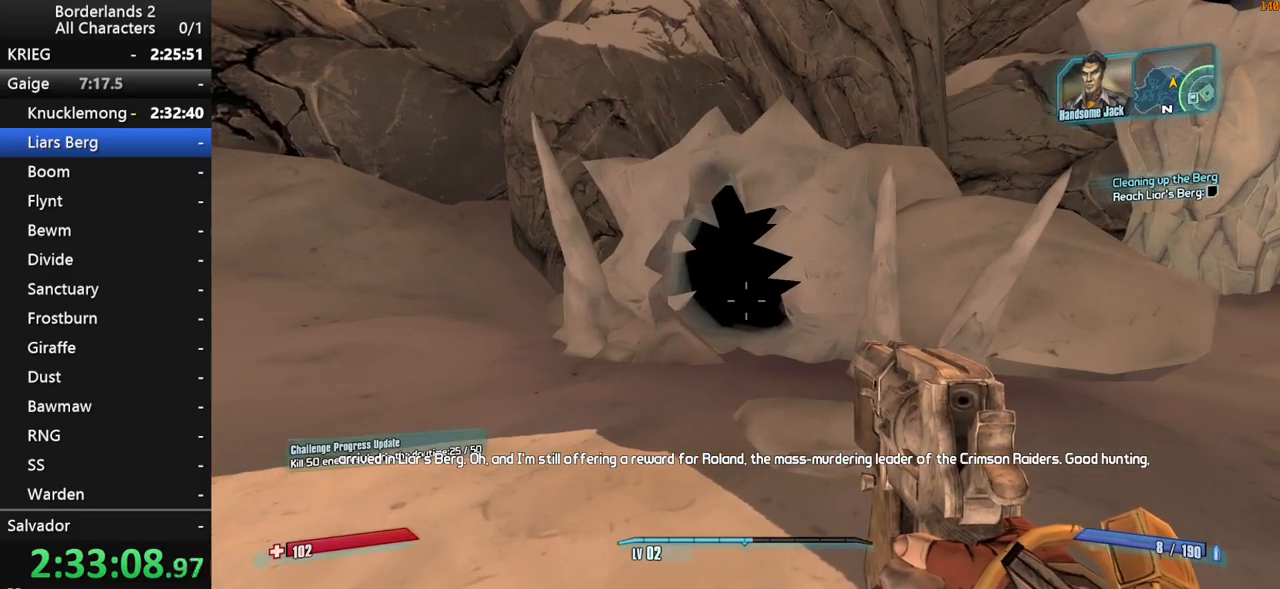
{"keys": [], "mouse": [], "mouse_move": "still", "events": []}
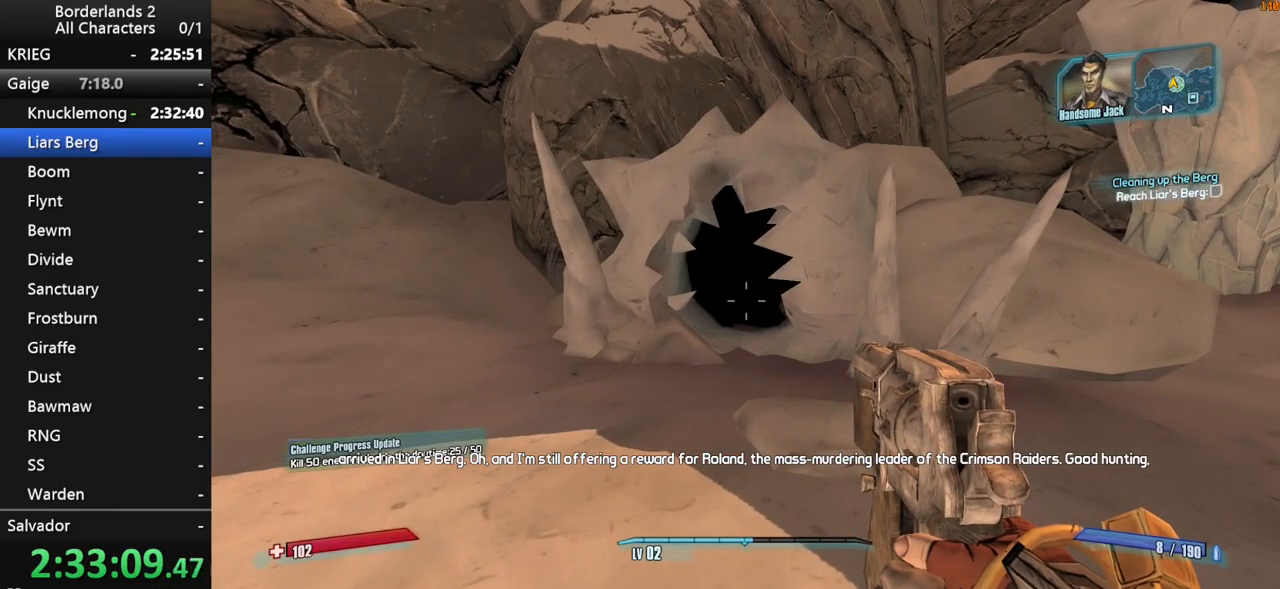
{"keys": [], "mouse": [], "mouse_move": "down", "events": [[217, "mouse_right", "down"], [367, "mouse_left", "down"], [467, "mouse_left", "up"], [467, "mouse_right", "up"]]}
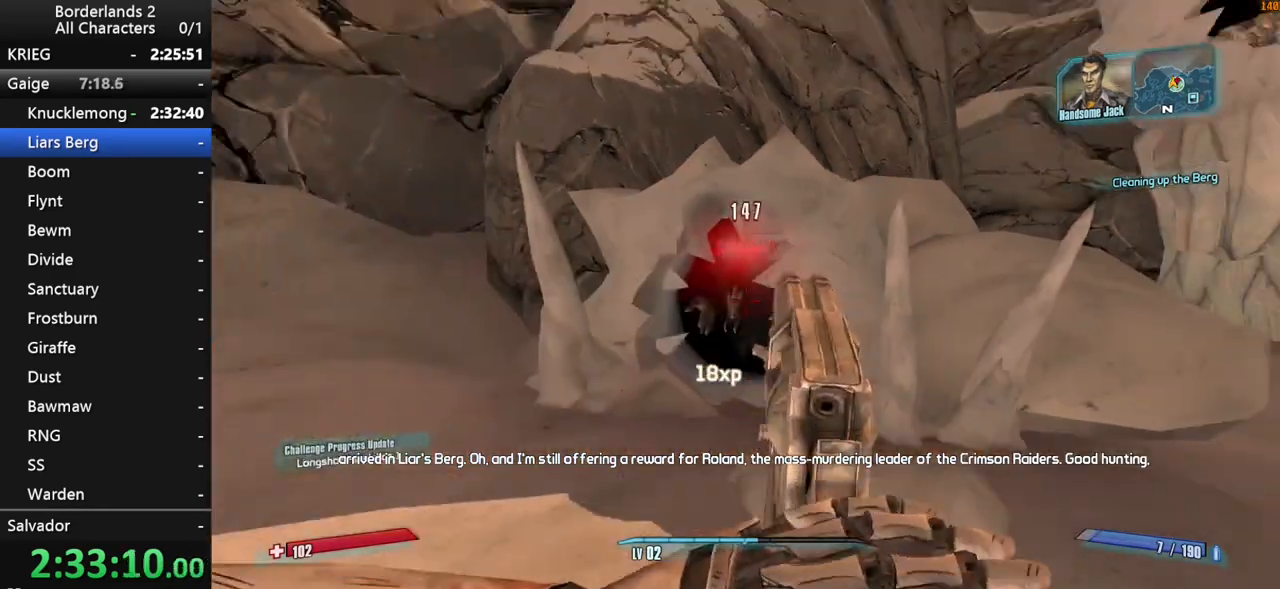
{"keys": [], "mouse": [], "mouse_move": "still", "events": [[50, "mouse_right", "down"], [100, "mouse_left", "down"], [183, "mouse_left", "up"], [183, "mouse_right", "up"], [233, "mouse_right", "down"], [283, "mouse_left", "down"], [433, "mouse_left", "up"], [433, "mouse_right", "up"]]}
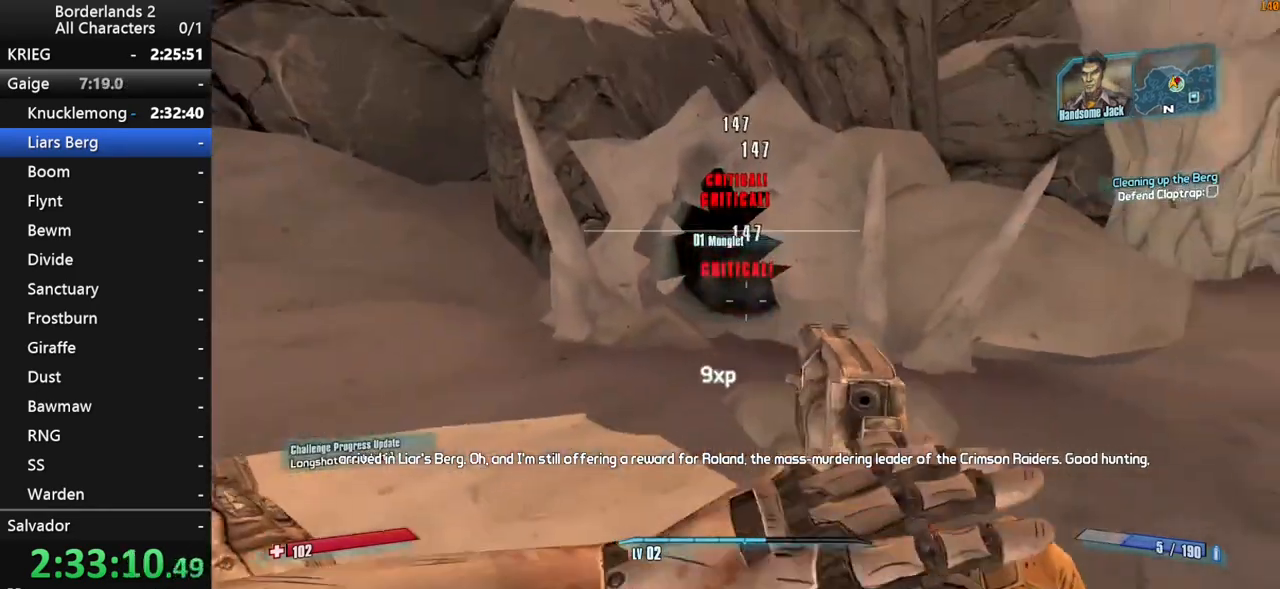
{"keys": ["d", "w"], "mouse": ["right"], "mouse_move": "up-right", "events": [[17, "d", "down"], [167, "w", "down"], [300, "mouse_right", "down"]]}
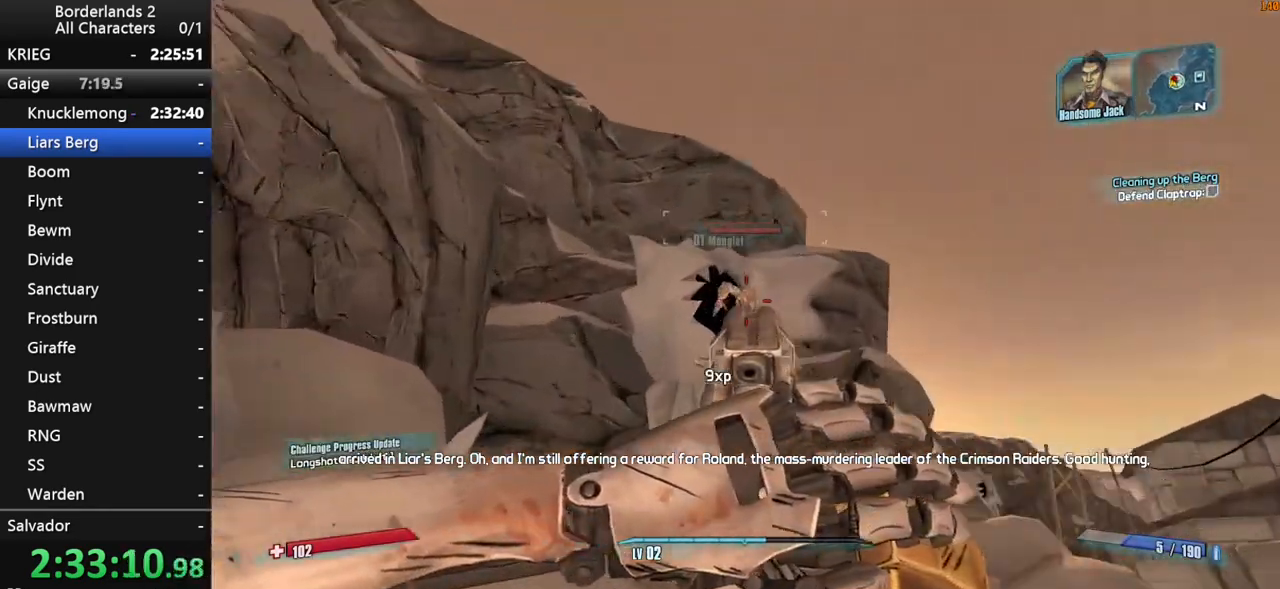
{"keys": [], "mouse": [], "mouse_move": "still", "events": [[33, "mouse_left", "down"], [33, "w", "up"], [83, "d", "up"], [83, "mouse_left", "up"], [183, "mouse_left", "down"], [217, "mouse_right", "up"], [267, "mouse_left", "up"], [367, "escape", "down"], [417, "escape", "up"]]}
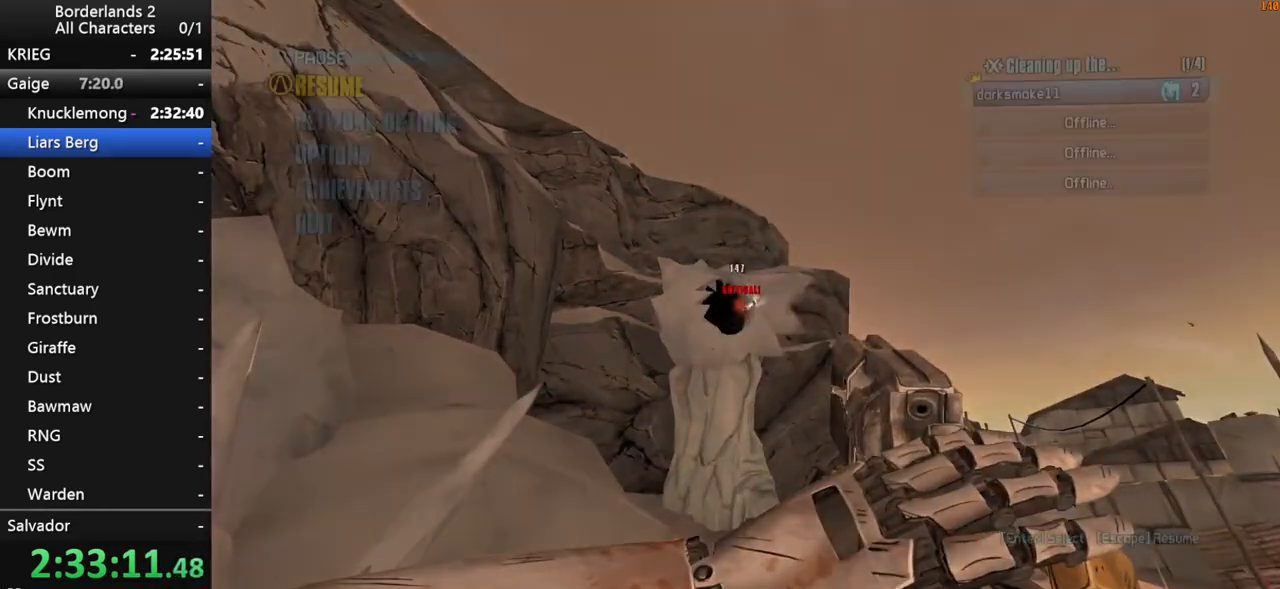
{"keys": [], "mouse": [], "mouse_move": "still", "events": [[150, "end", "down"], [150, "space", "down"], [200, "space", "up"], [233, "up", "down"], [283, "end", "up"], [283, "space", "down"], [283, "up", "up"], [333, "space", "up"]]}
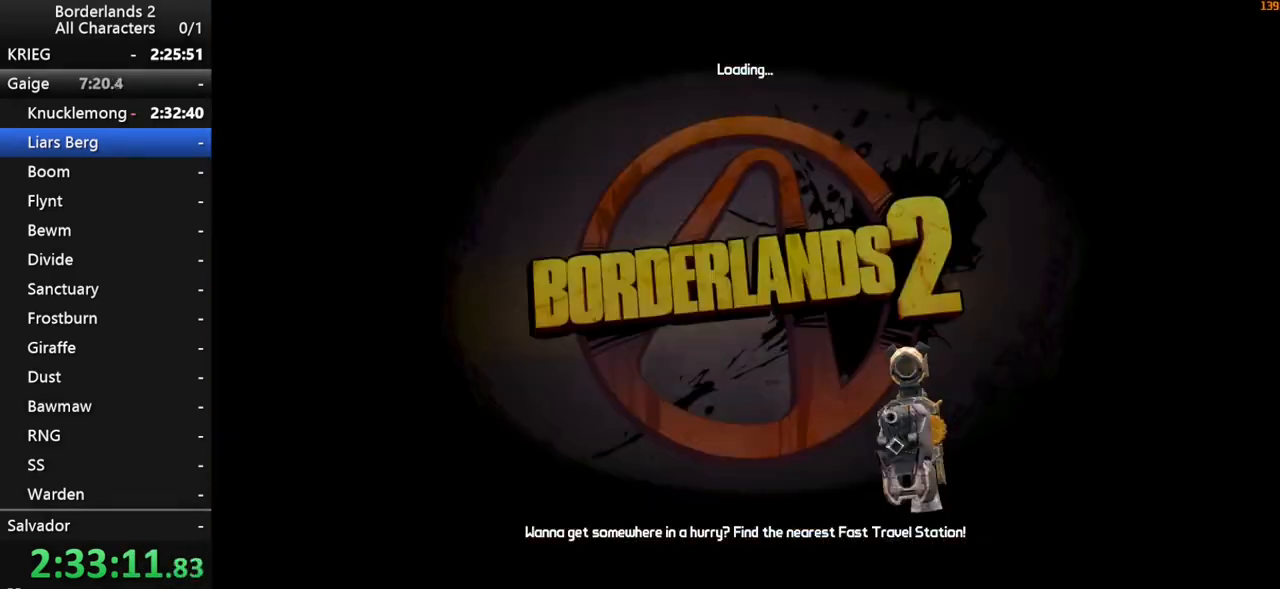
{"keys": [], "mouse": [], "mouse_move": "still", "events": []}
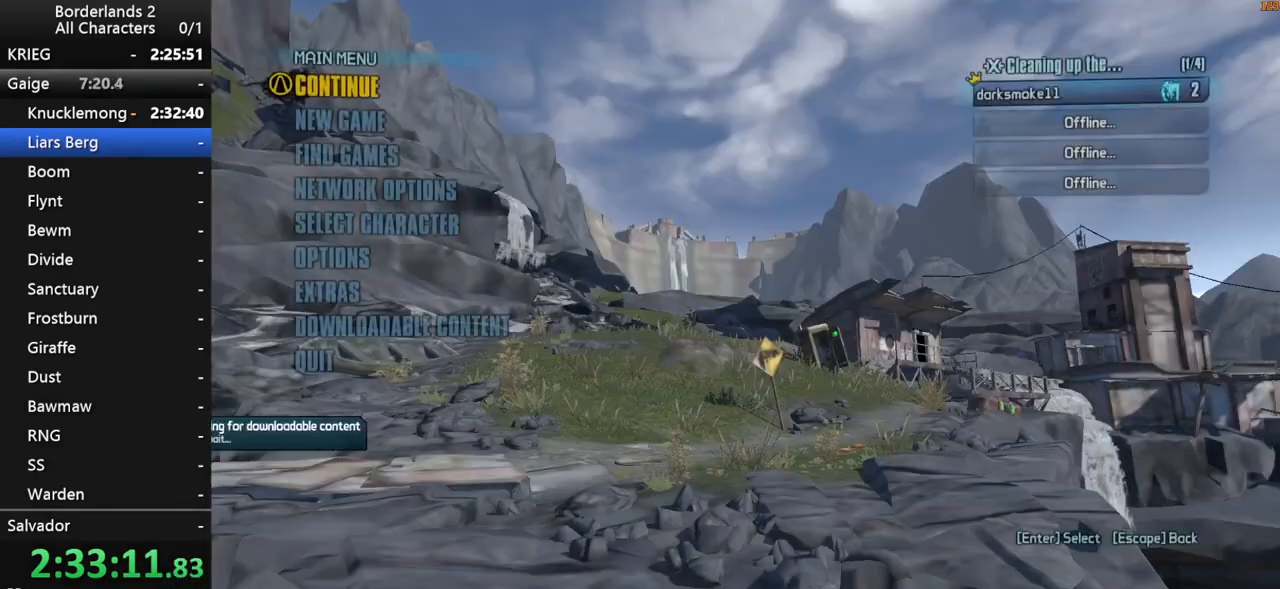
{"keys": [], "mouse": [], "mouse_move": "still", "events": []}
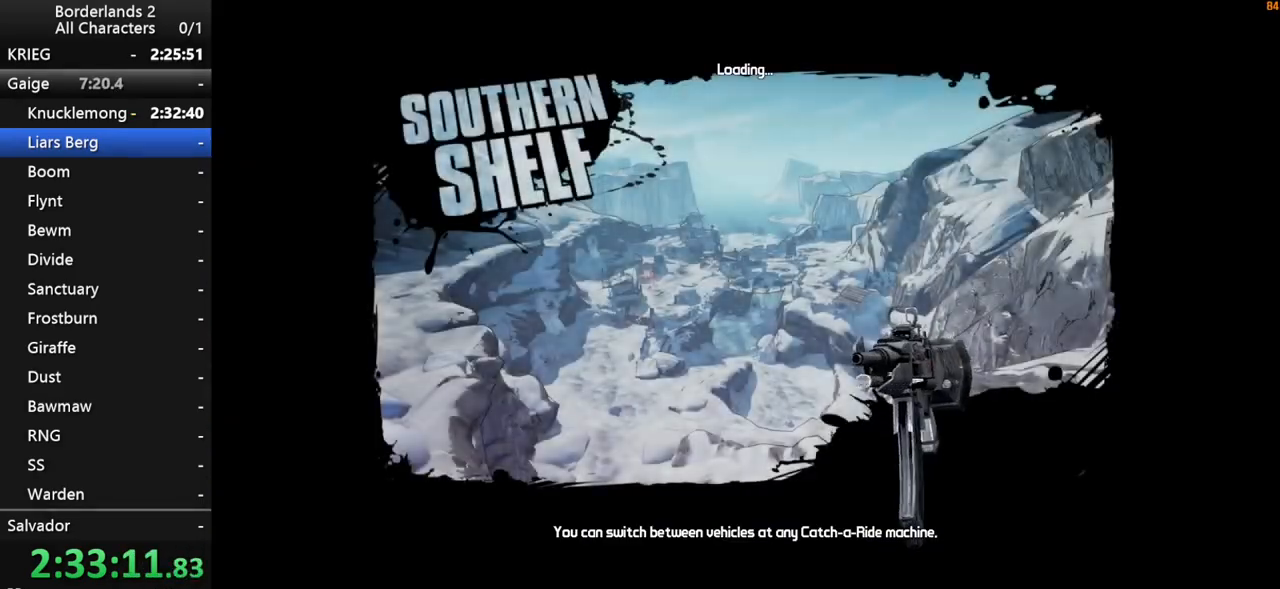
{"keys": [], "mouse": [], "mouse_move": "still", "events": []}
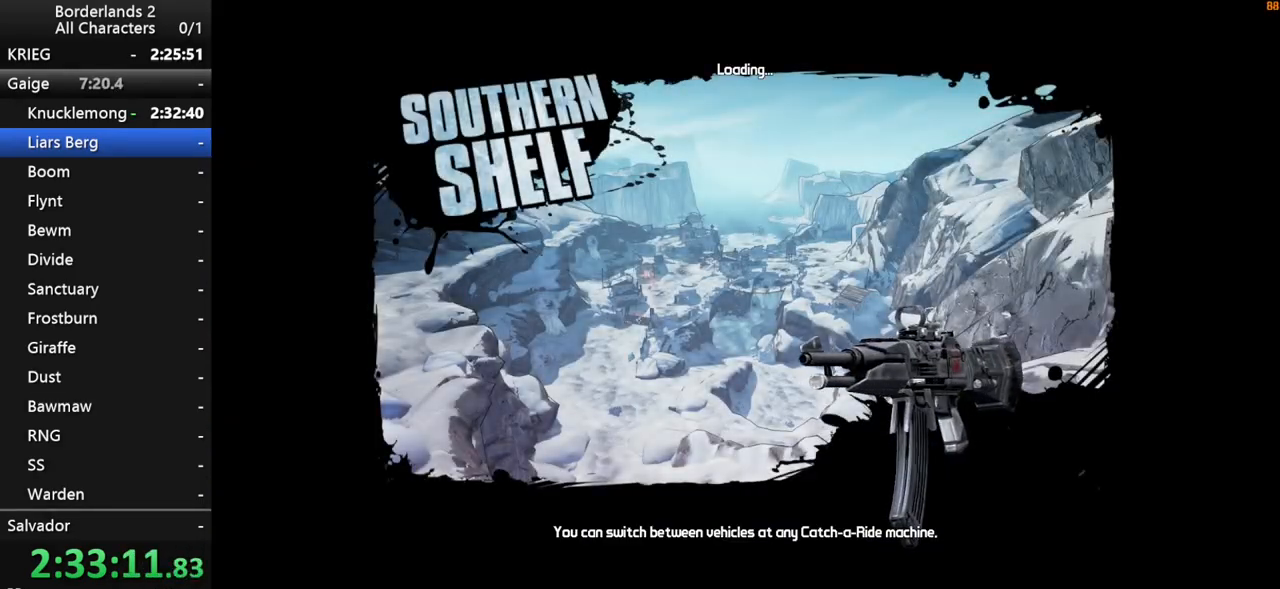
{"keys": [], "mouse": [], "mouse_move": "still", "events": []}
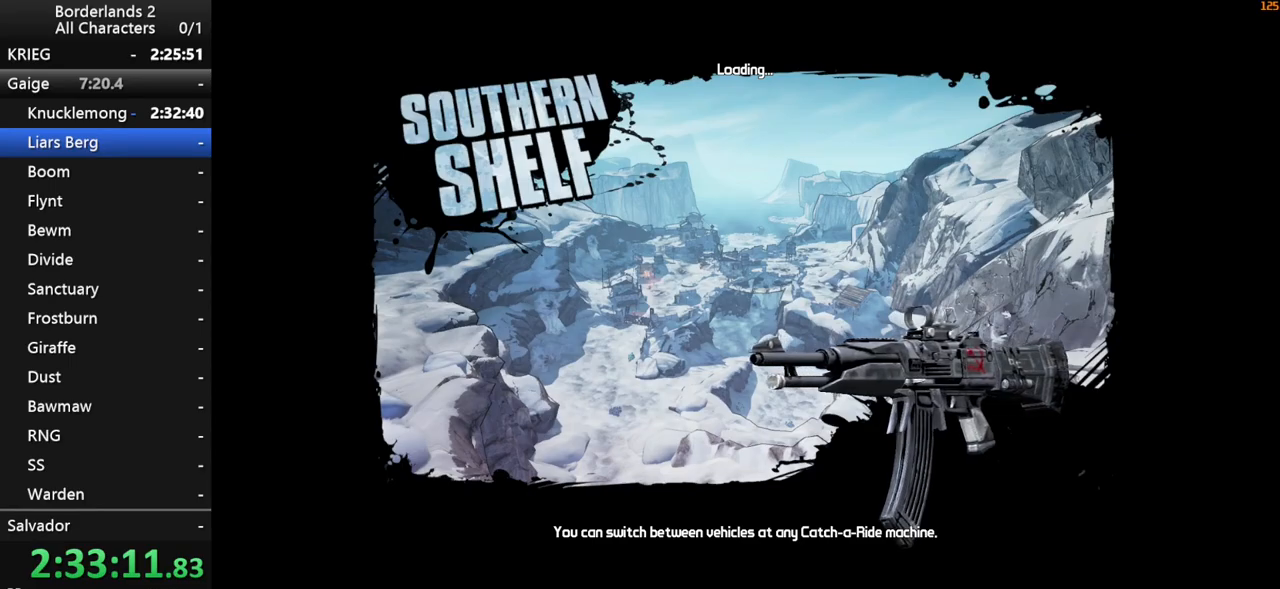
{"keys": ["shift", "w"], "mouse": [], "mouse_move": "down-left", "events": [[450, "shift", "down"], [450, "w", "down"]]}
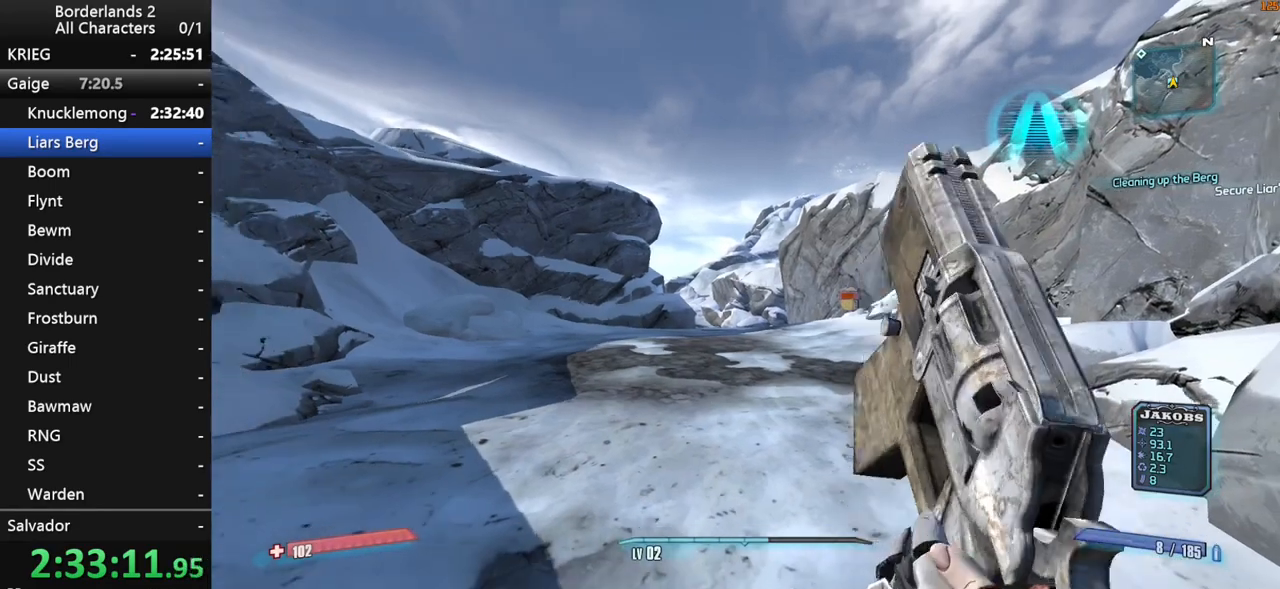
{"keys": ["shift", "w"], "mouse": [], "mouse_move": "left", "events": [[50, "shift", "up"], [100, "shift", "down"], [233, "shift", "up"], [467, "shift", "down"]]}
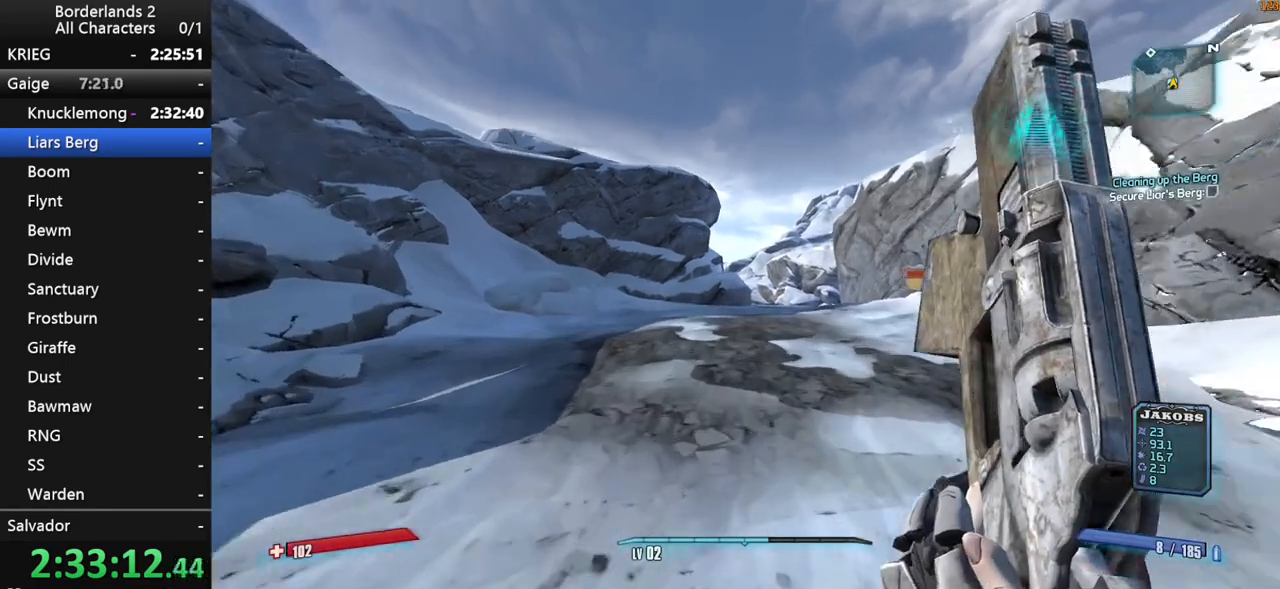
{"keys": ["2", "w"], "mouse": [], "mouse_move": "still", "events": [[483, "2", "down"], [483, "shift", "up"]]}
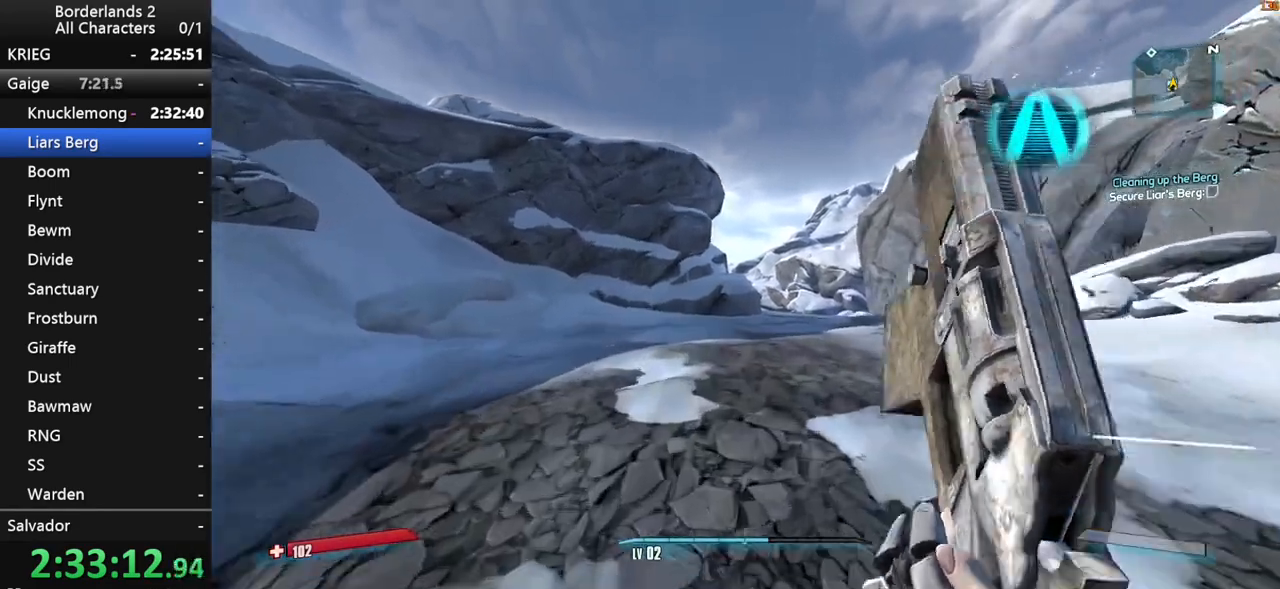
{"keys": ["w"], "mouse": [], "mouse_move": "still", "events": [[33, "space", "down"], [183, "2", "up"], [417, "space", "up"]]}
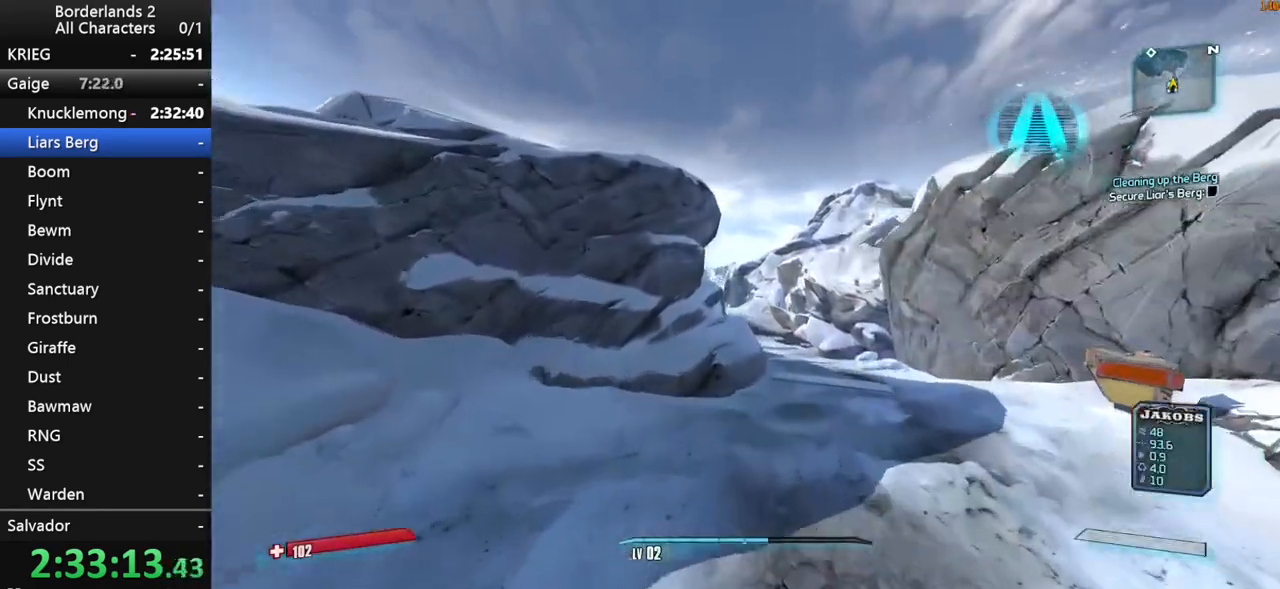
{"keys": ["d", "shift", "w"], "mouse": [], "mouse_move": "still", "events": [[333, "d", "down"], [333, "shift", "down"]]}
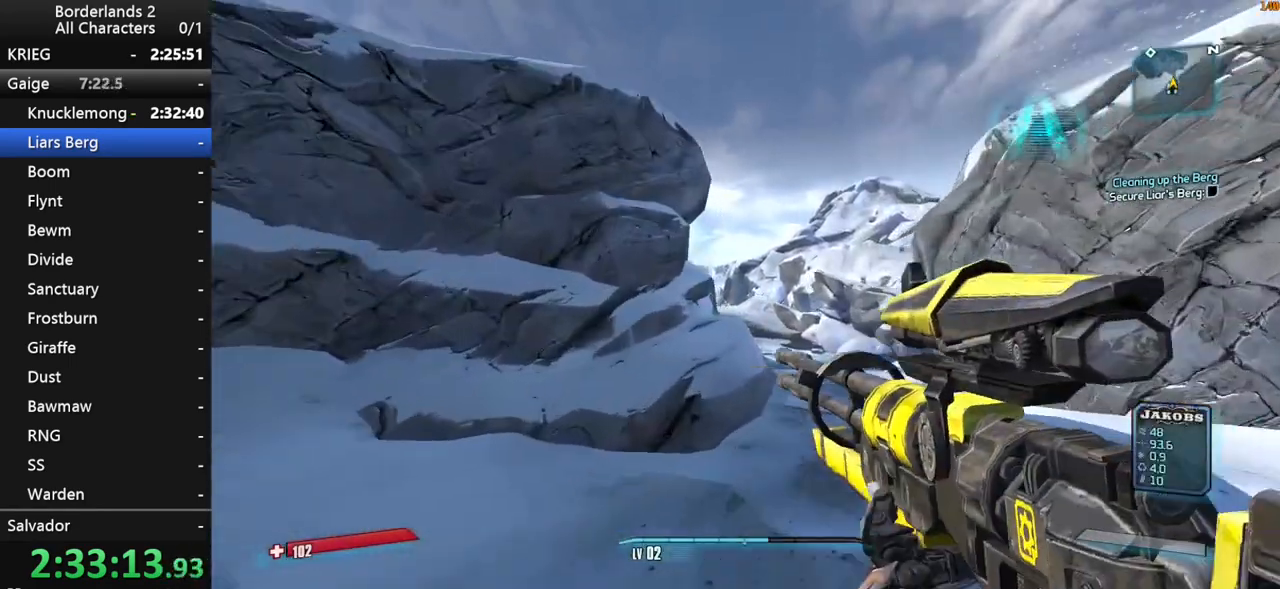
{"keys": ["shift", "space", "w"], "mouse": [], "mouse_move": "left", "events": [[67, "d", "up"], [450, "space", "down"]]}
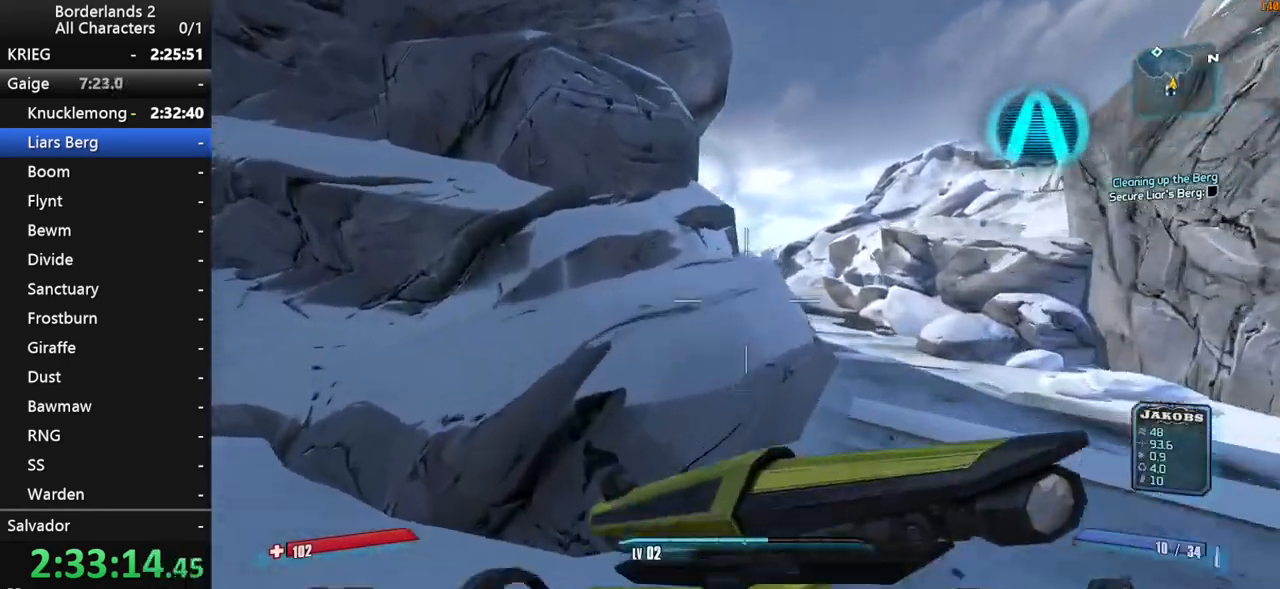
{"keys": ["shift", "w"], "mouse": [], "mouse_move": "still", "events": [[217, "d", "down"], [367, "d", "up"], [417, "space", "up"]]}
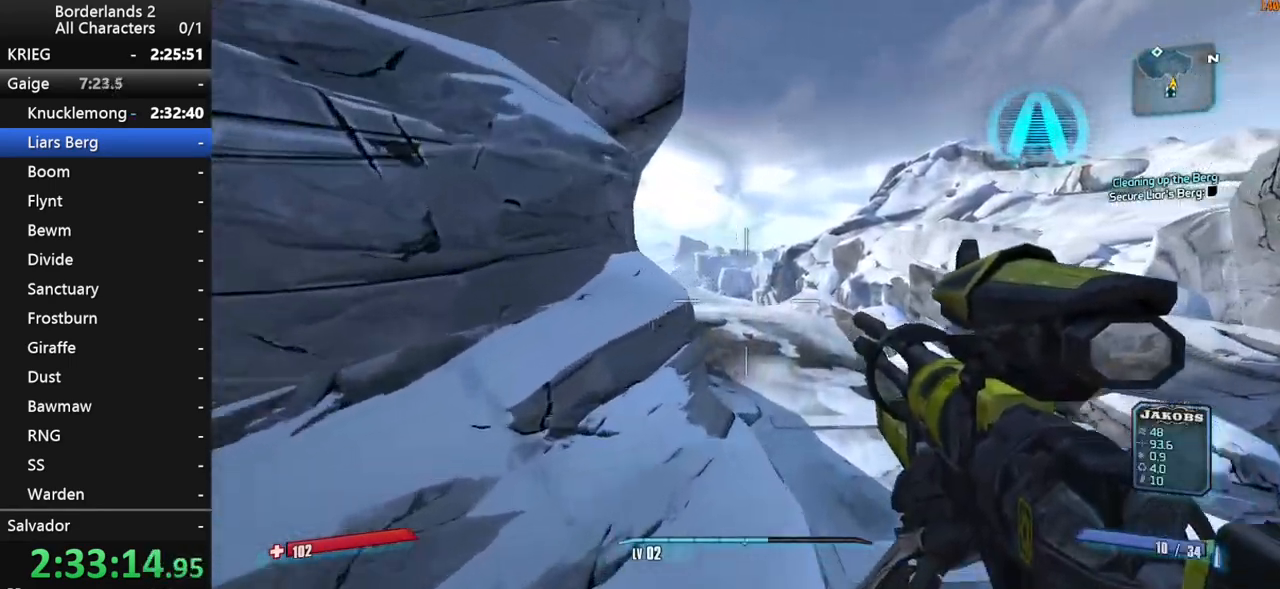
{"keys": ["w"], "mouse": [], "mouse_move": "left", "events": [[100, "shift", "up"]]}
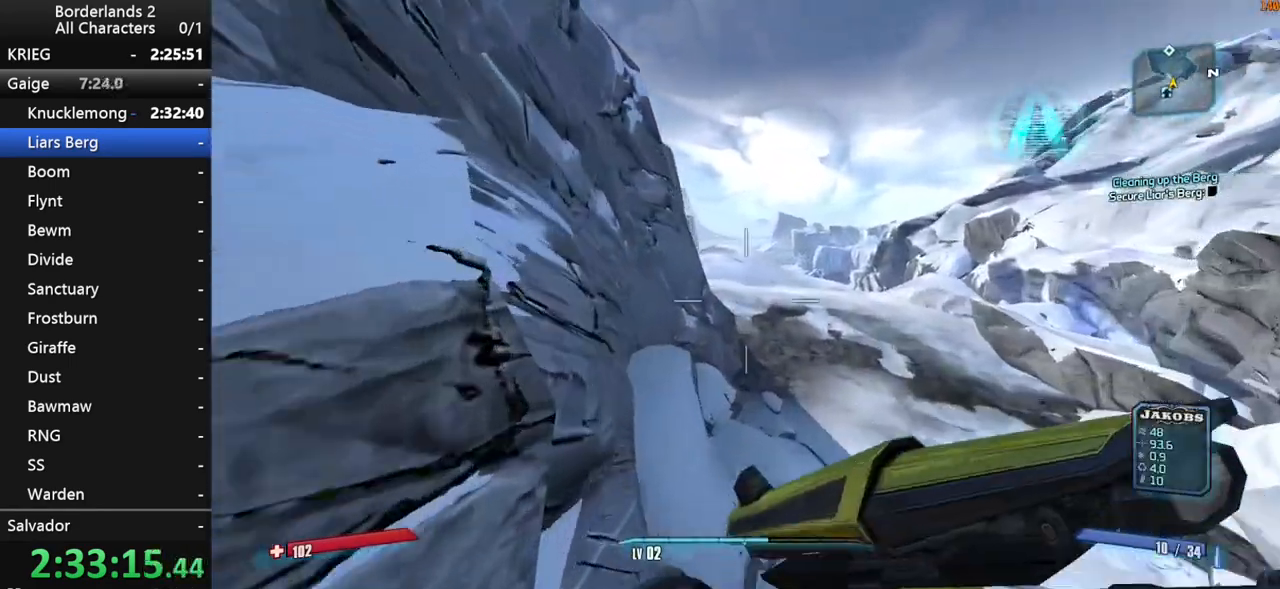
{"keys": ["shift", "w"], "mouse": [], "mouse_move": "still", "events": [[67, "shift", "down"], [200, "a", "down"], [200, "shift", "up"], [300, "shift", "down"], [400, "a", "up"], [400, "shift", "up"], [483, "shift", "down"]]}